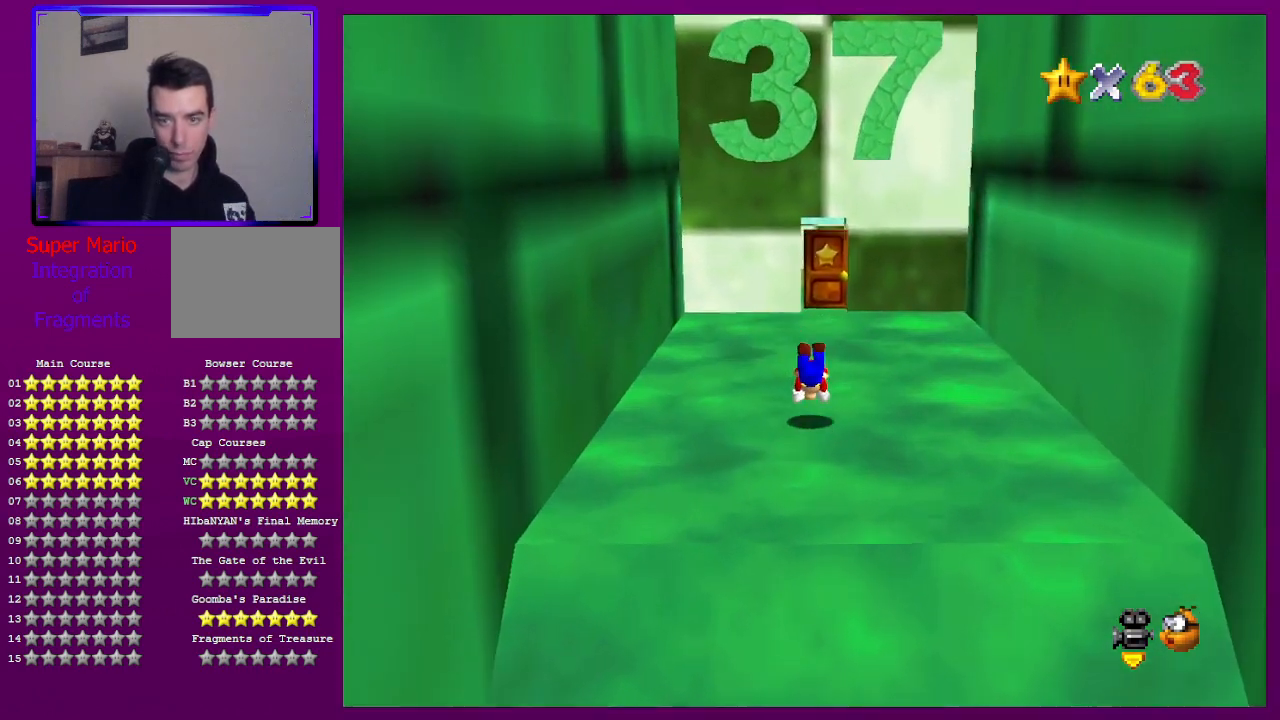
Gameplay with a controller (Nintendo layout); each line is a JSON object with the inputs held at the frame after it. "events" lists button and stick changes between this image and that frame as [ms after this image, input, new state], when the widget could be followed in between. Not read: L3 R3.
{"buttons": ["R1"], "left_stick": "up", "events": [[33, "left_stick", "up"], [200, "A", "down"], [233, "B", "down"], [267, "left_stick", "up-right"], [300, "A", "up"], [300, "B", "up"], [367, "left_stick", "up"], [433, "R1", "down"]]}
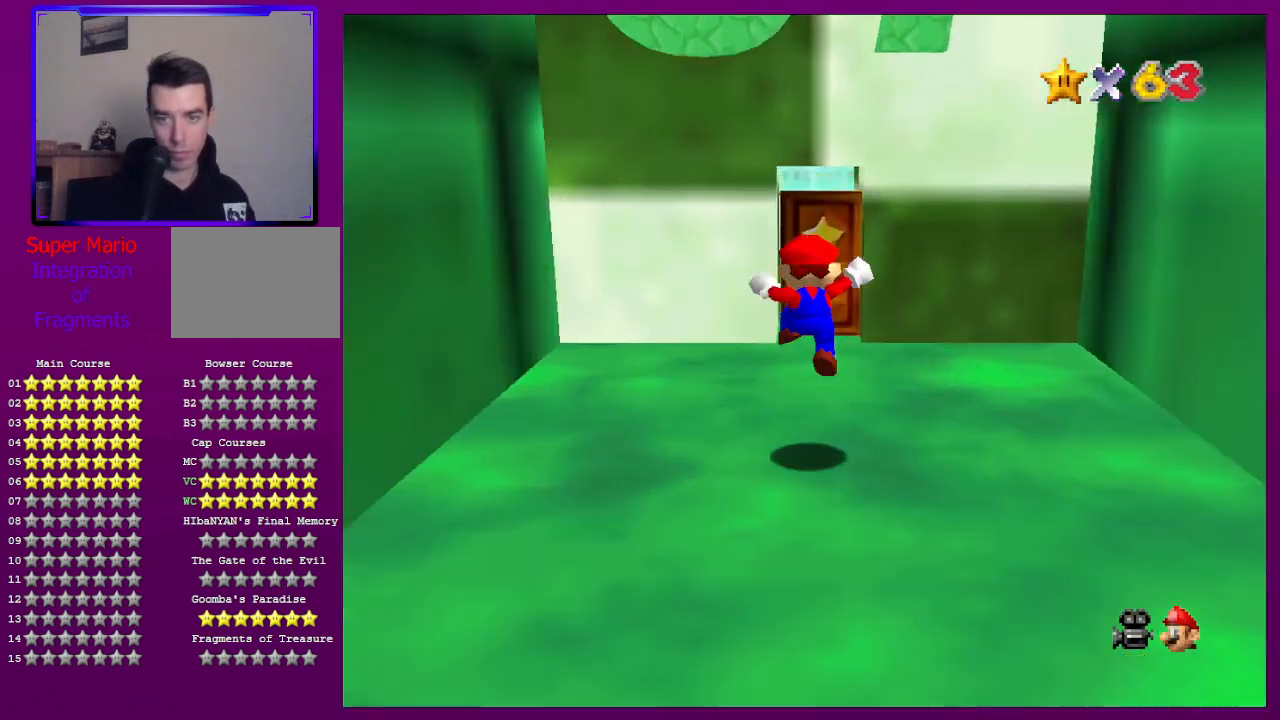
{"buttons": [], "left_stick": "up", "events": [[33, "R1", "up"]]}
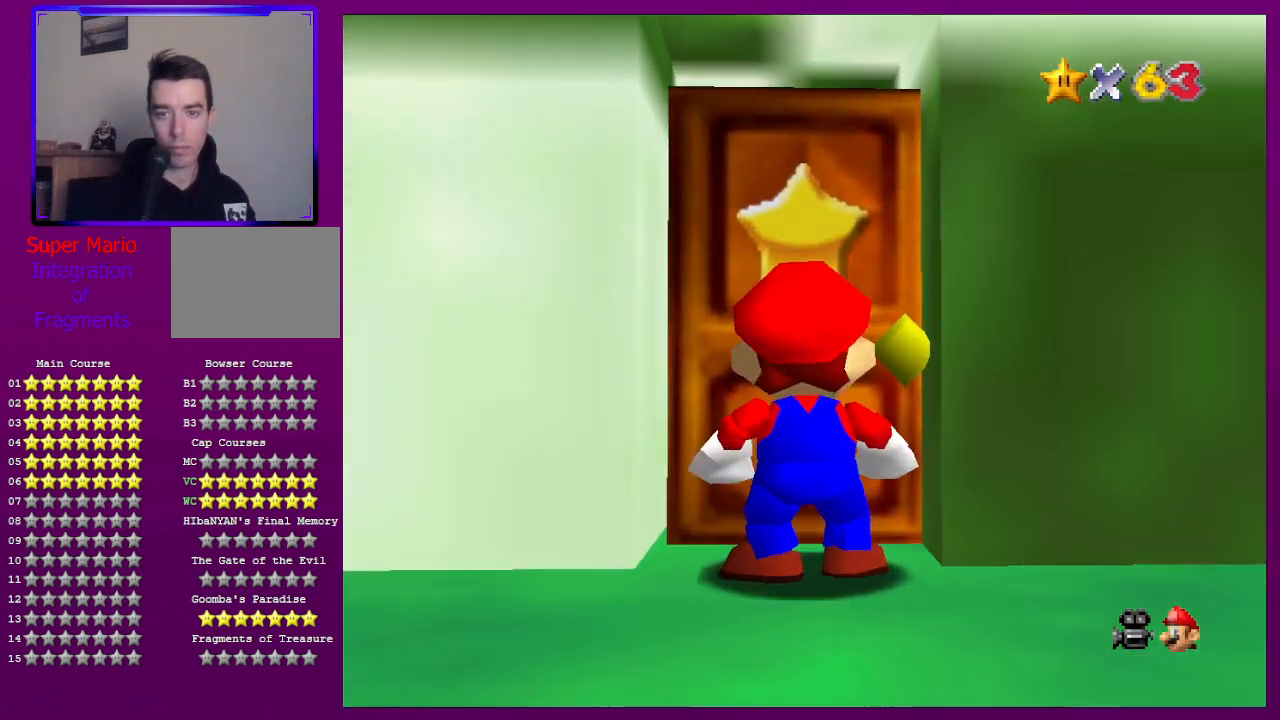
{"buttons": [], "left_stick": "up", "events": [[233, "left_stick", "center"], [400, "left_stick", "up"]]}
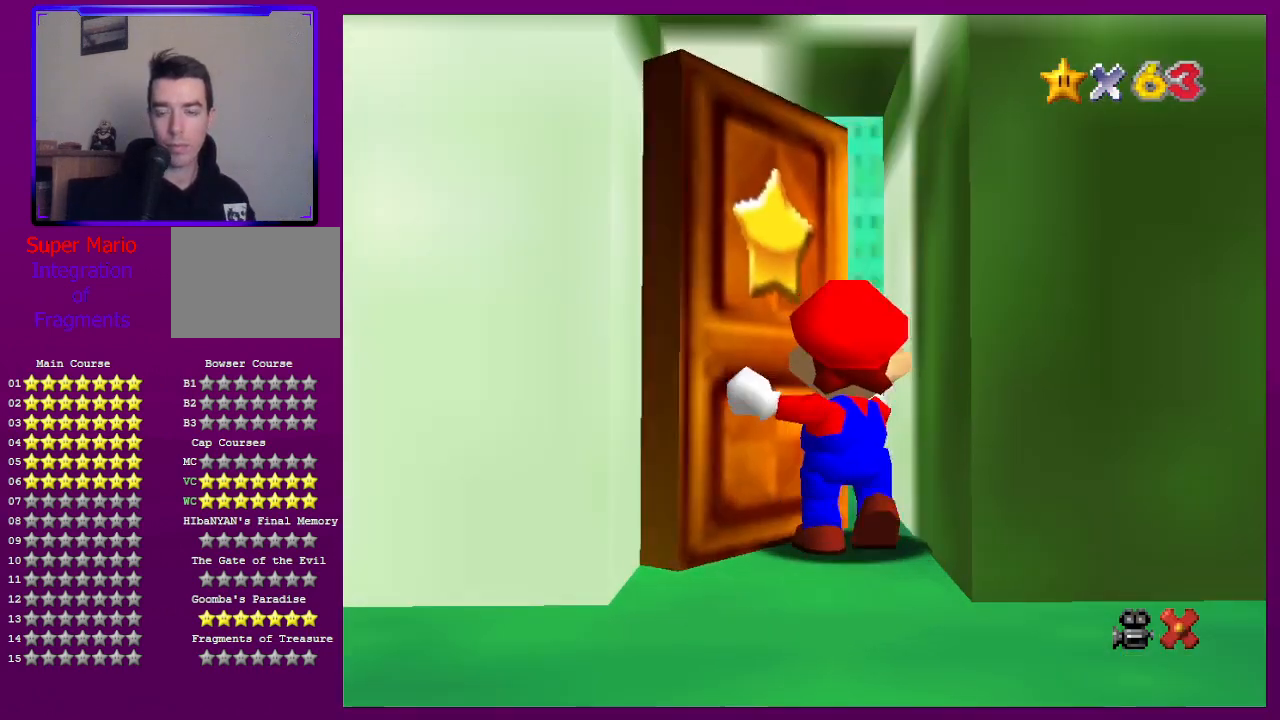
{"buttons": [], "left_stick": "up", "events": []}
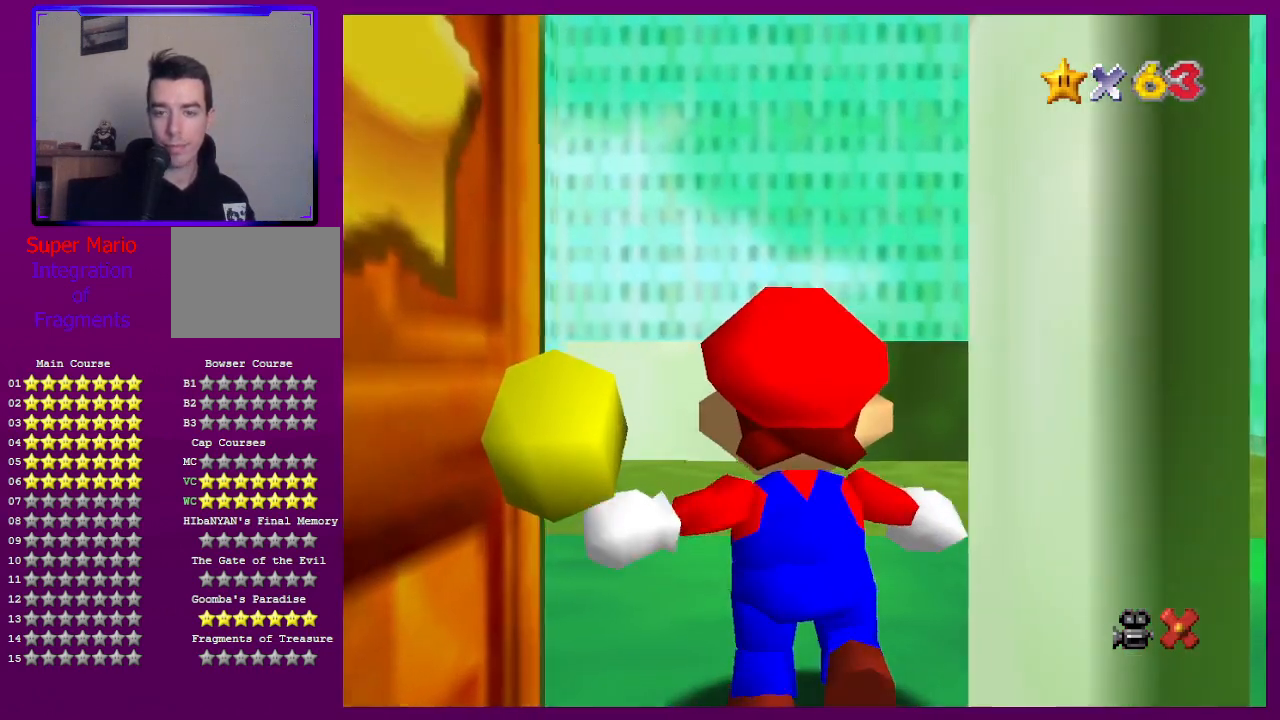
{"buttons": [], "left_stick": "up", "events": []}
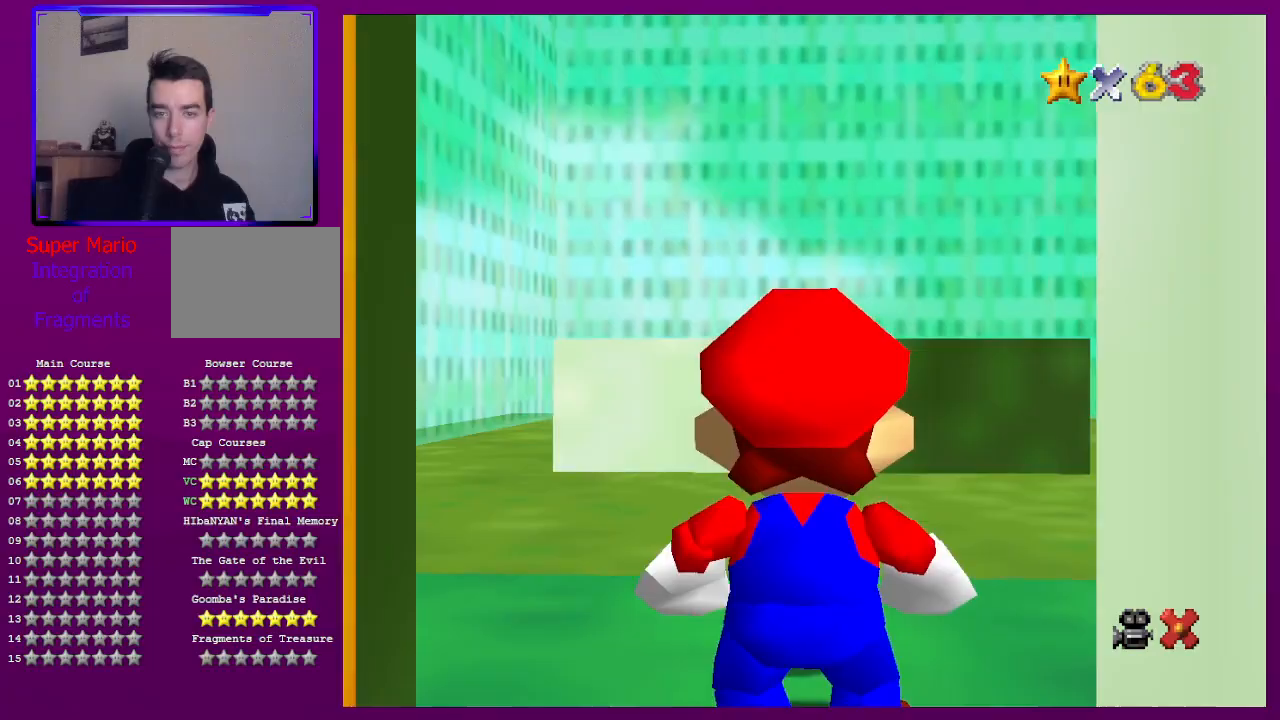
{"buttons": [], "left_stick": "up", "events": [[233, "A", "down"], [267, "B", "down"], [367, "A", "up"], [367, "B", "up"]]}
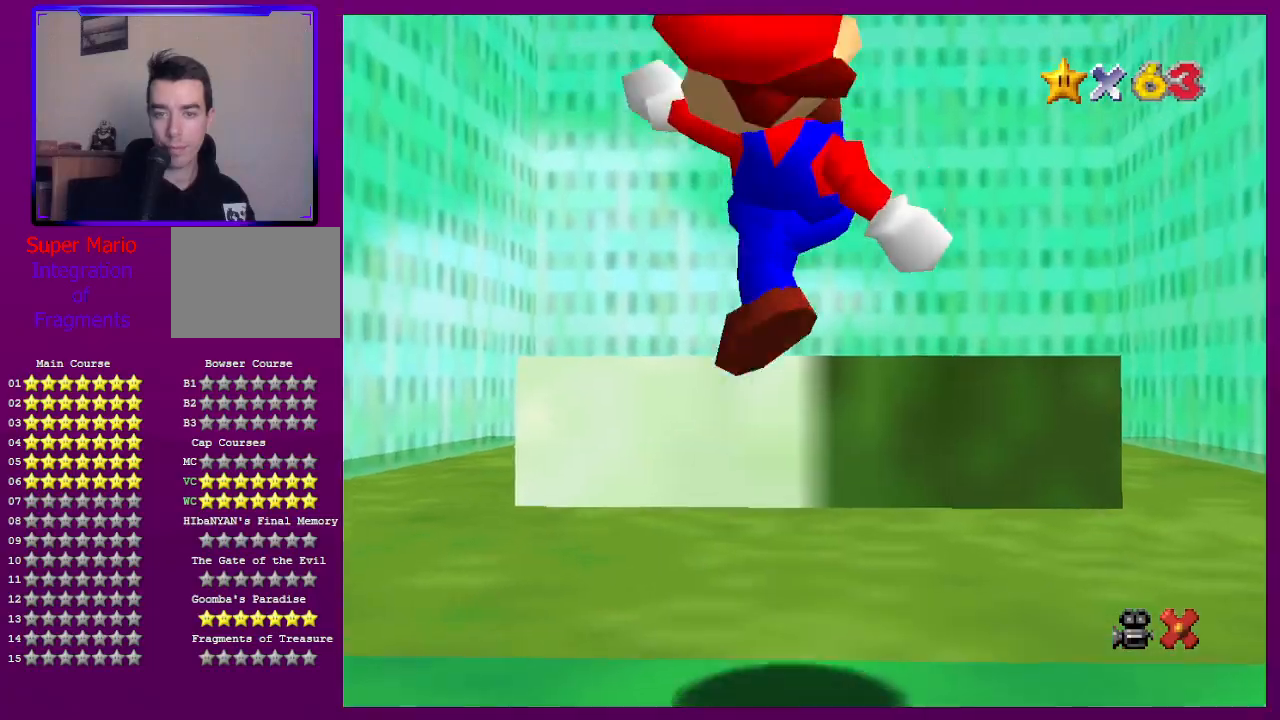
{"buttons": [], "left_stick": "up", "events": [[233, "A", "down"], [433, "A", "up"]]}
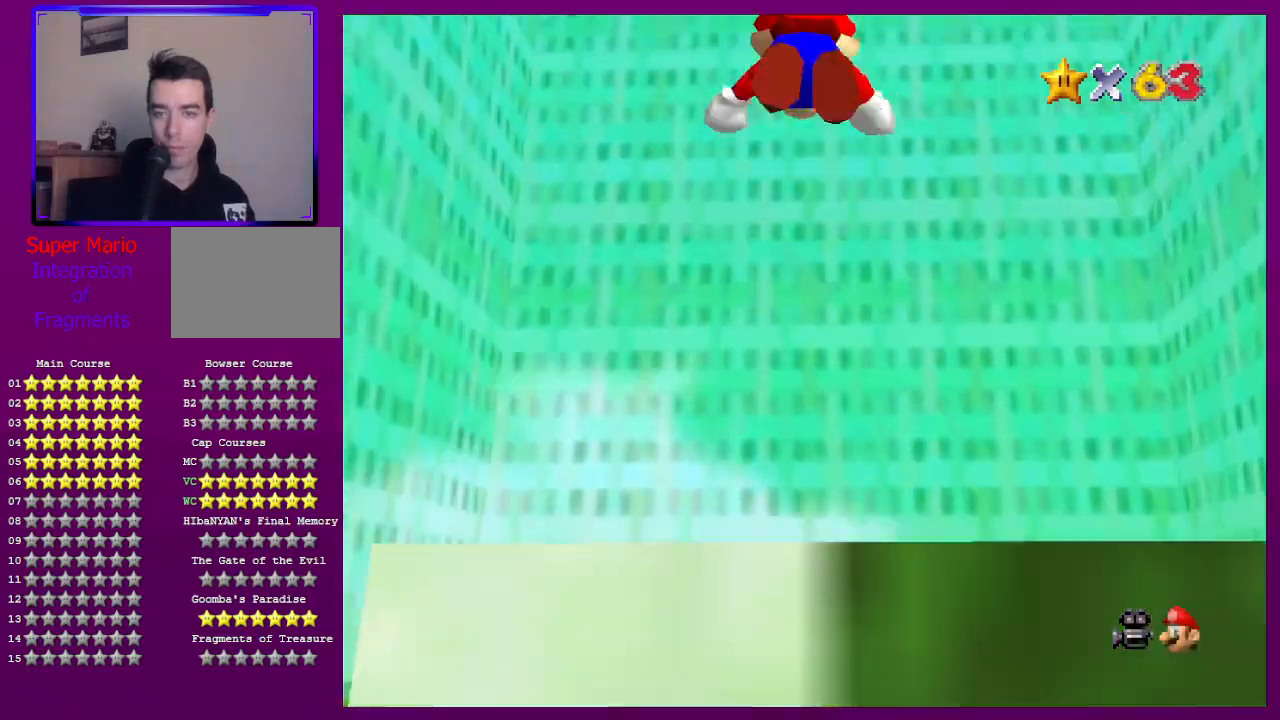
{"buttons": [], "left_stick": "center", "events": [[33, "B", "down"], [133, "B", "up"], [167, "left_stick", "center"], [233, "left_stick", "down"], [500, "left_stick", "center"]]}
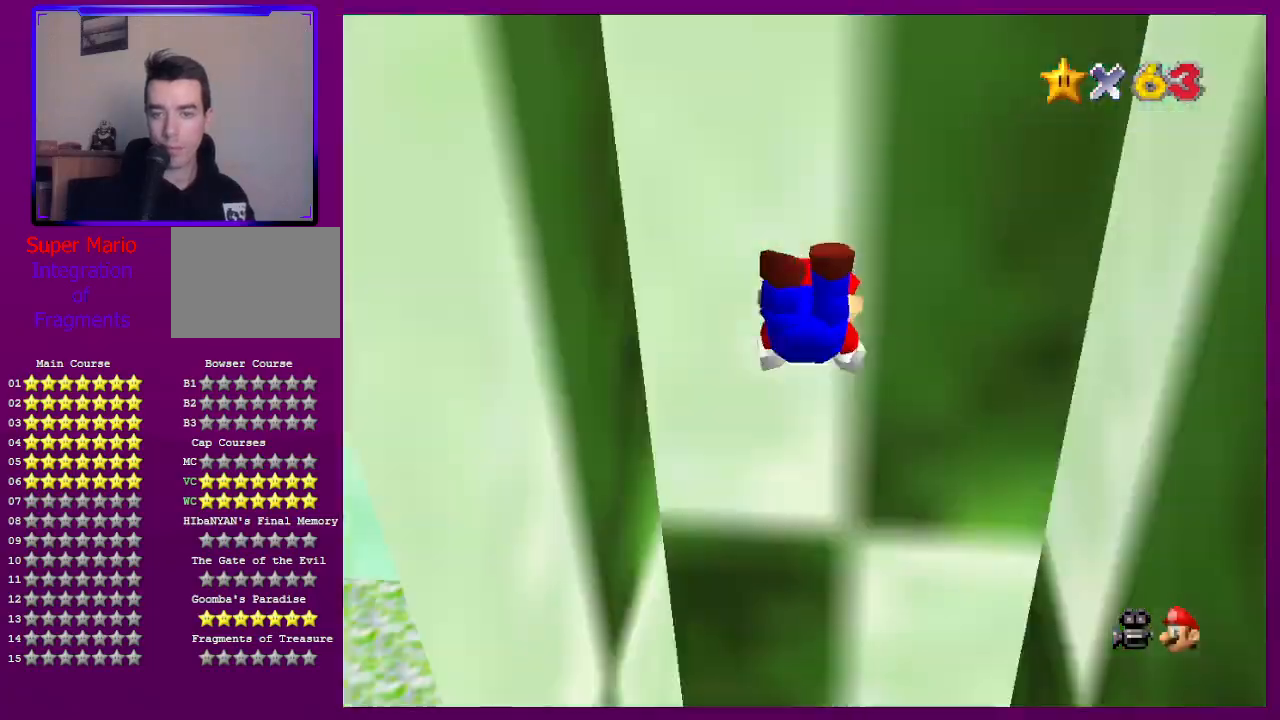
{"buttons": [], "left_stick": "center", "events": [[300, "R1", "down"], [367, "R1", "up"]]}
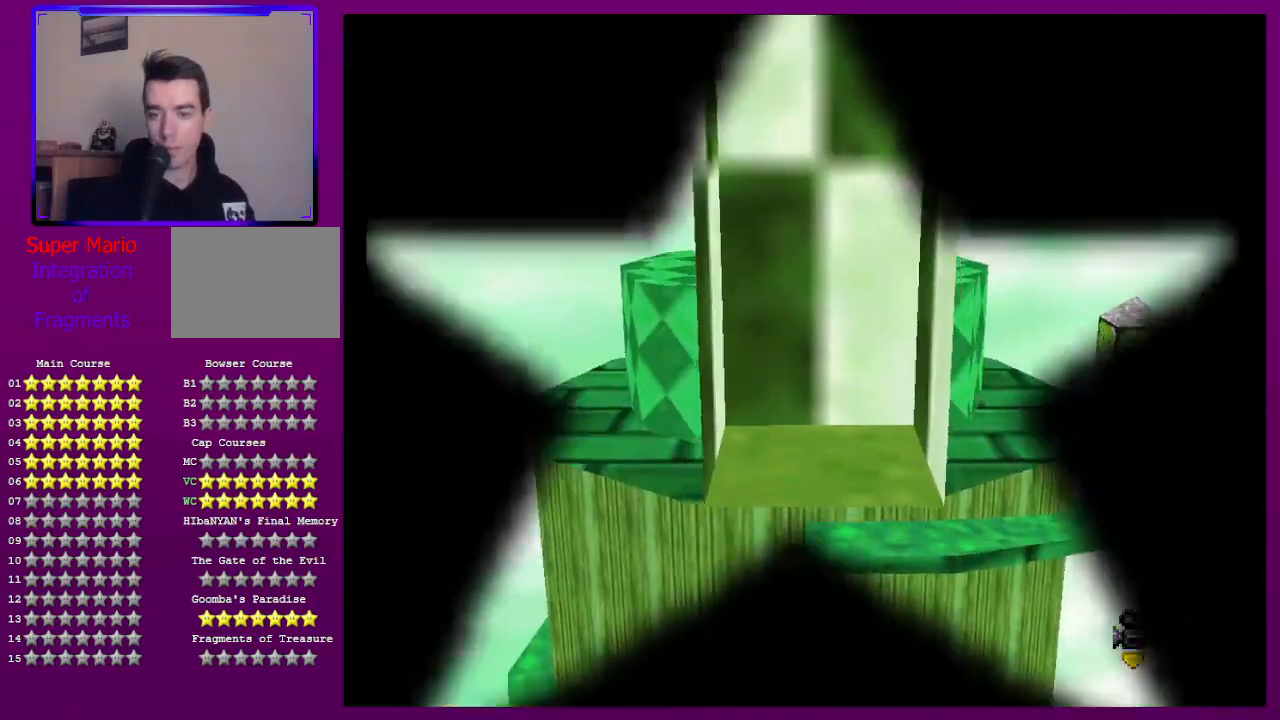
{"buttons": [], "left_stick": "center", "events": []}
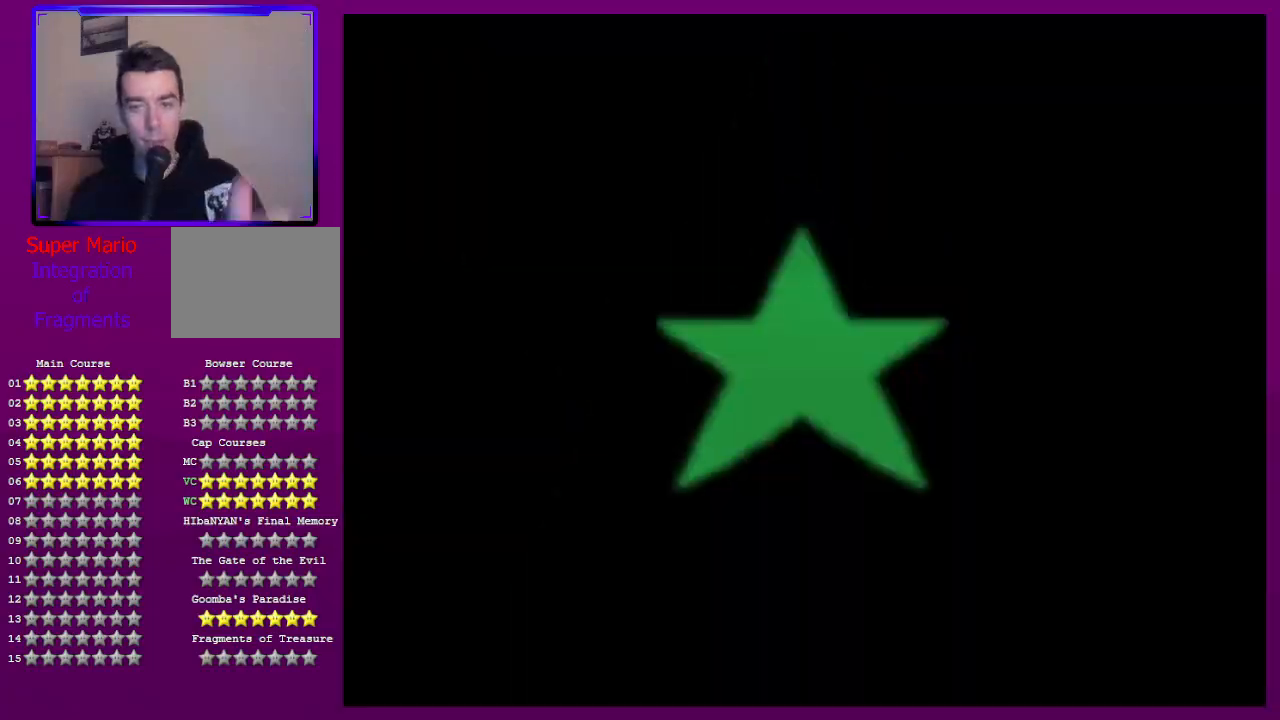
{"buttons": [], "left_stick": "center", "events": []}
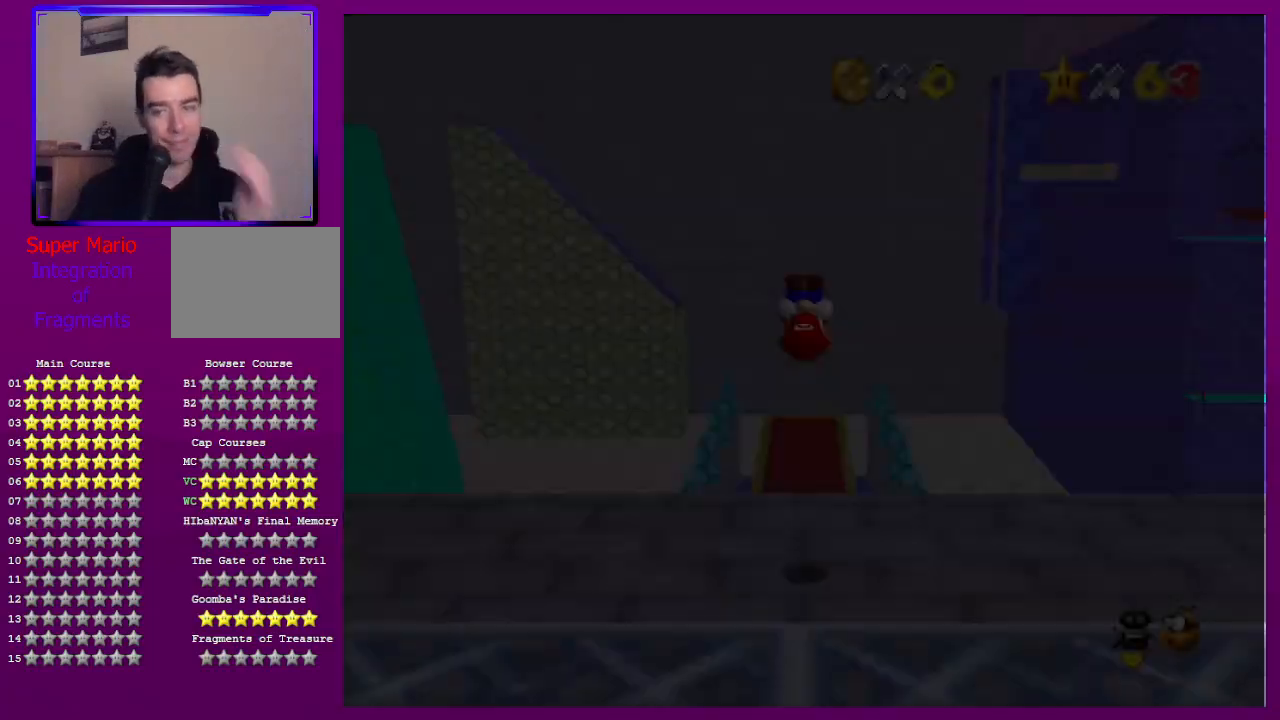
{"buttons": [], "left_stick": "center", "events": []}
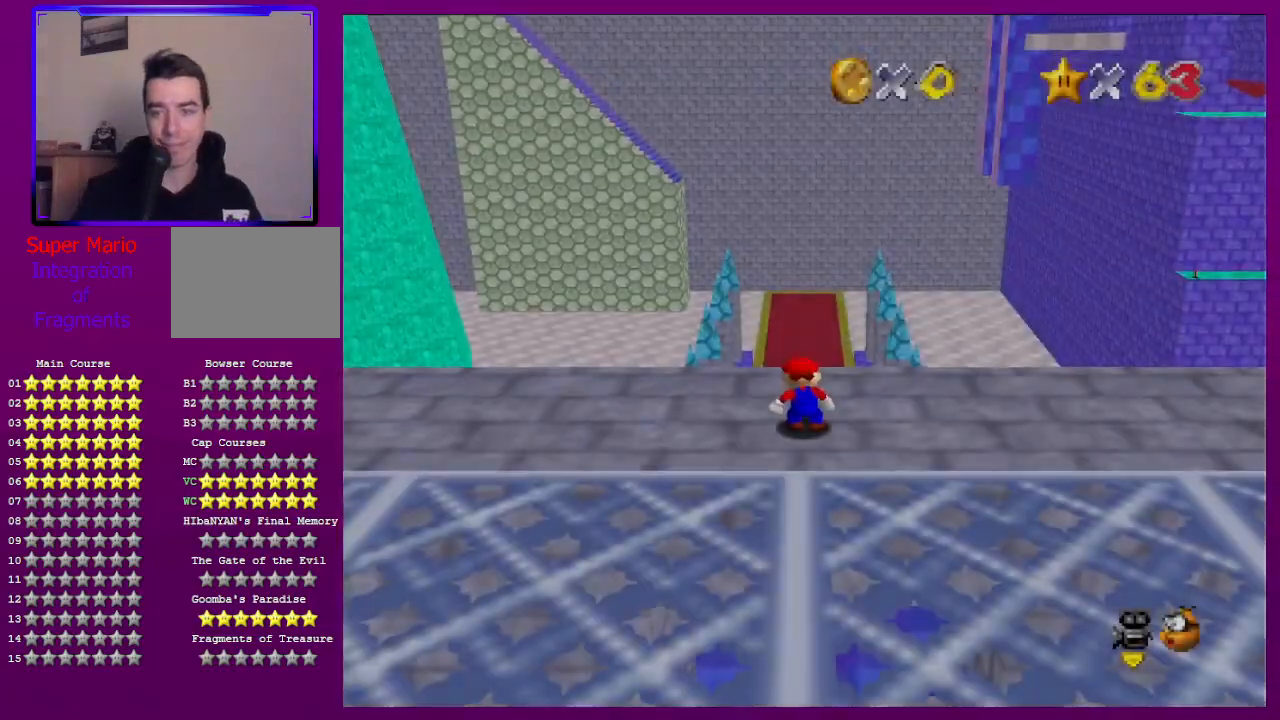
{"buttons": [], "left_stick": "down-left", "events": [[100, "left_stick", "up-left"], [133, "C_LEFT", "down"], [167, "left_stick", "left"], [233, "C_LEFT", "up"], [300, "C_LEFT", "down"], [300, "left_stick", "down-left"], [467, "C_LEFT", "up"]]}
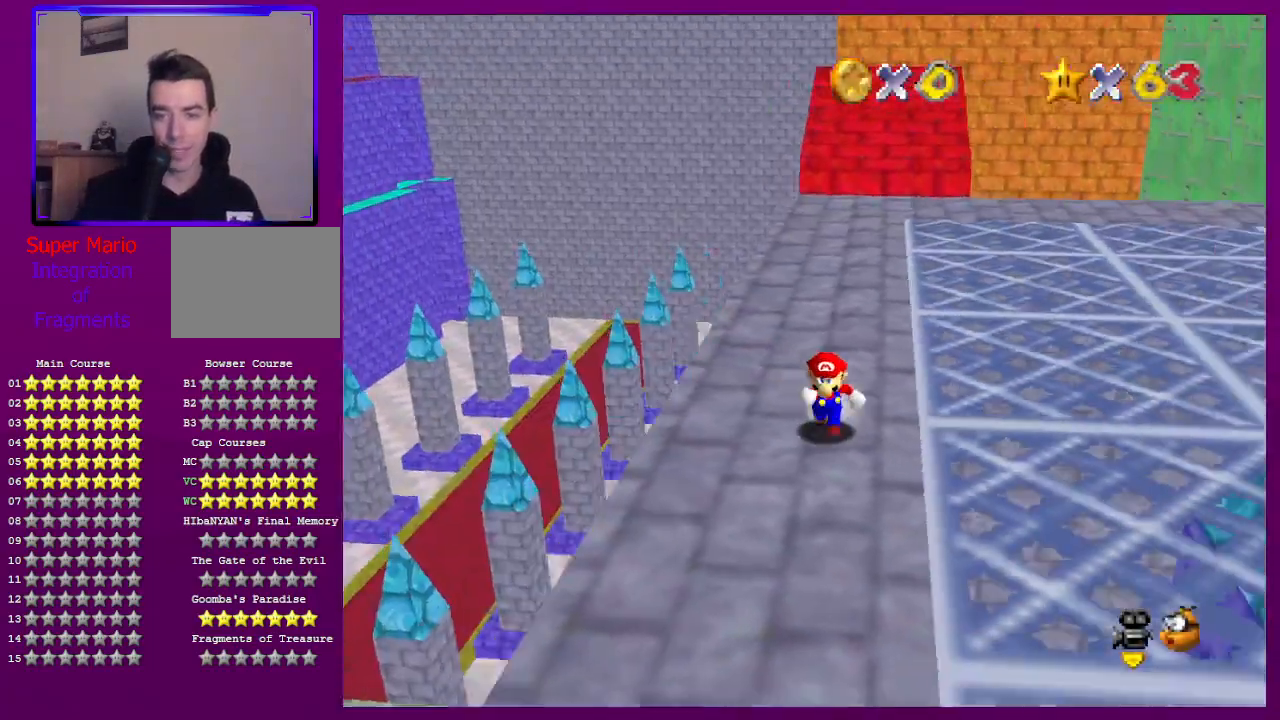
{"buttons": [], "left_stick": "left", "events": [[100, "C_RIGHT", "down"], [167, "C_RIGHT", "up"], [233, "C_RIGHT", "down"], [333, "C_RIGHT", "up"], [467, "left_stick", "left"]]}
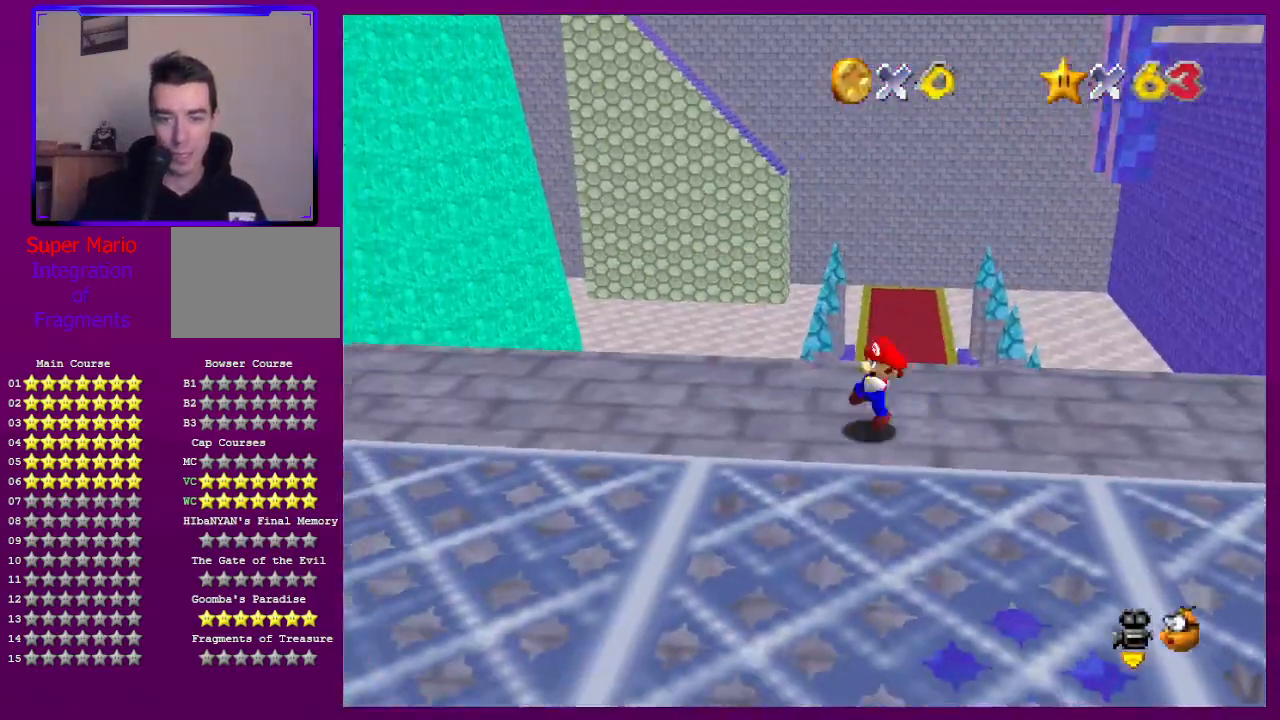
{"buttons": ["C_RIGHT"], "left_stick": "up-left", "events": [[33, "A", "down"], [33, "B", "down"], [100, "A", "up"], [100, "B", "up"], [200, "left_stick", "center"], [267, "C_RIGHT", "down"], [333, "left_stick", "up-left"], [367, "C_RIGHT", "up"], [433, "C_RIGHT", "down"]]}
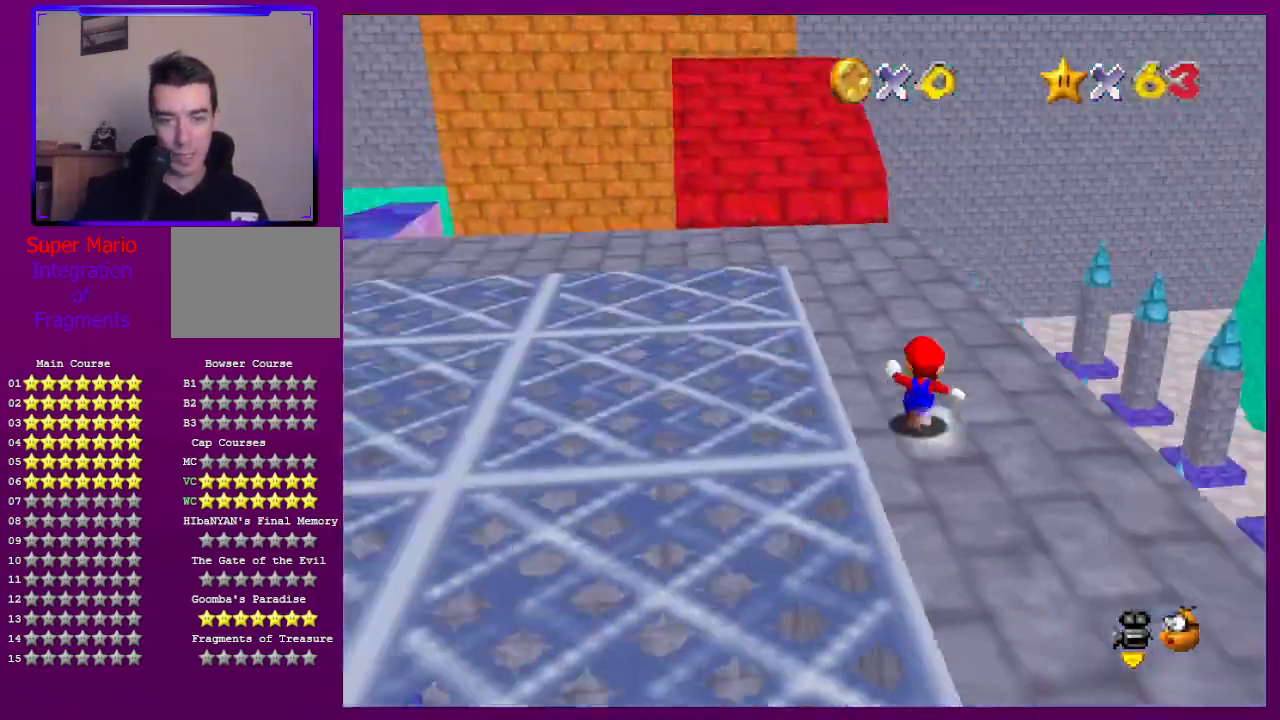
{"buttons": [], "left_stick": "up", "events": [[100, "C_RIGHT", "up"], [133, "left_stick", "up"]]}
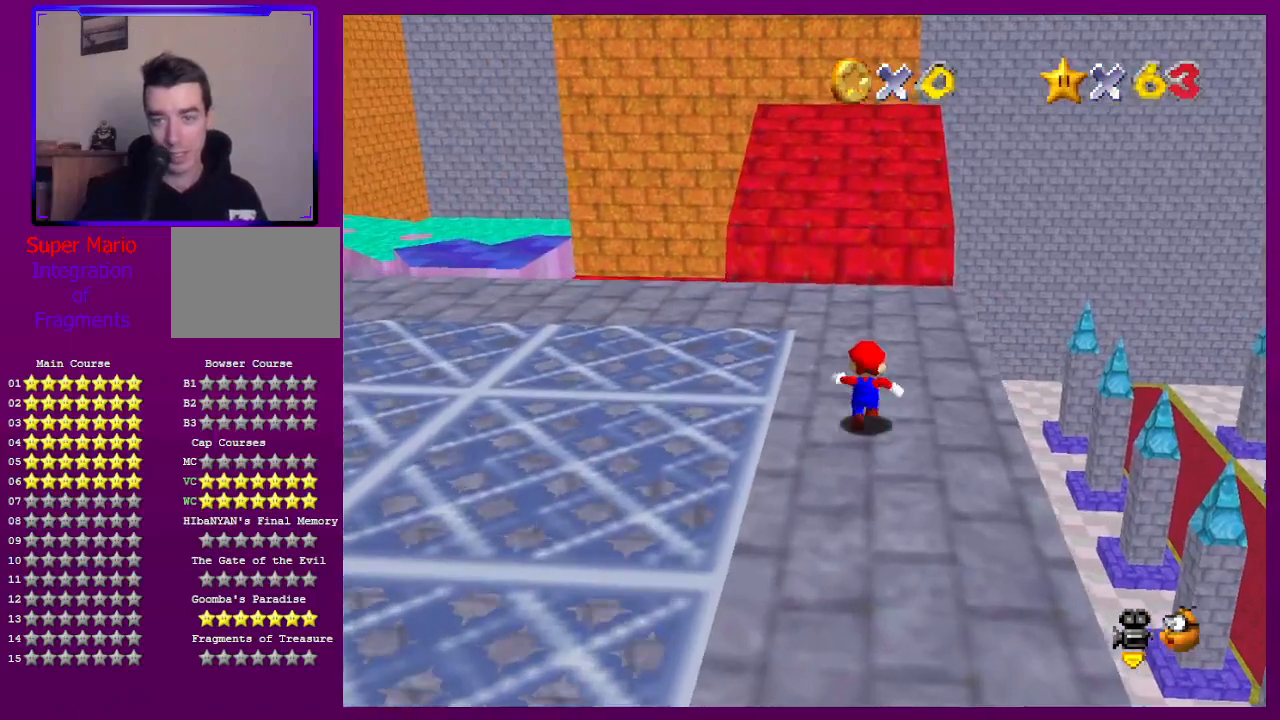
{"buttons": [], "left_stick": "up", "events": [[233, "Z", "down"], [300, "A", "down"], [367, "Z", "up"], [400, "A", "up"]]}
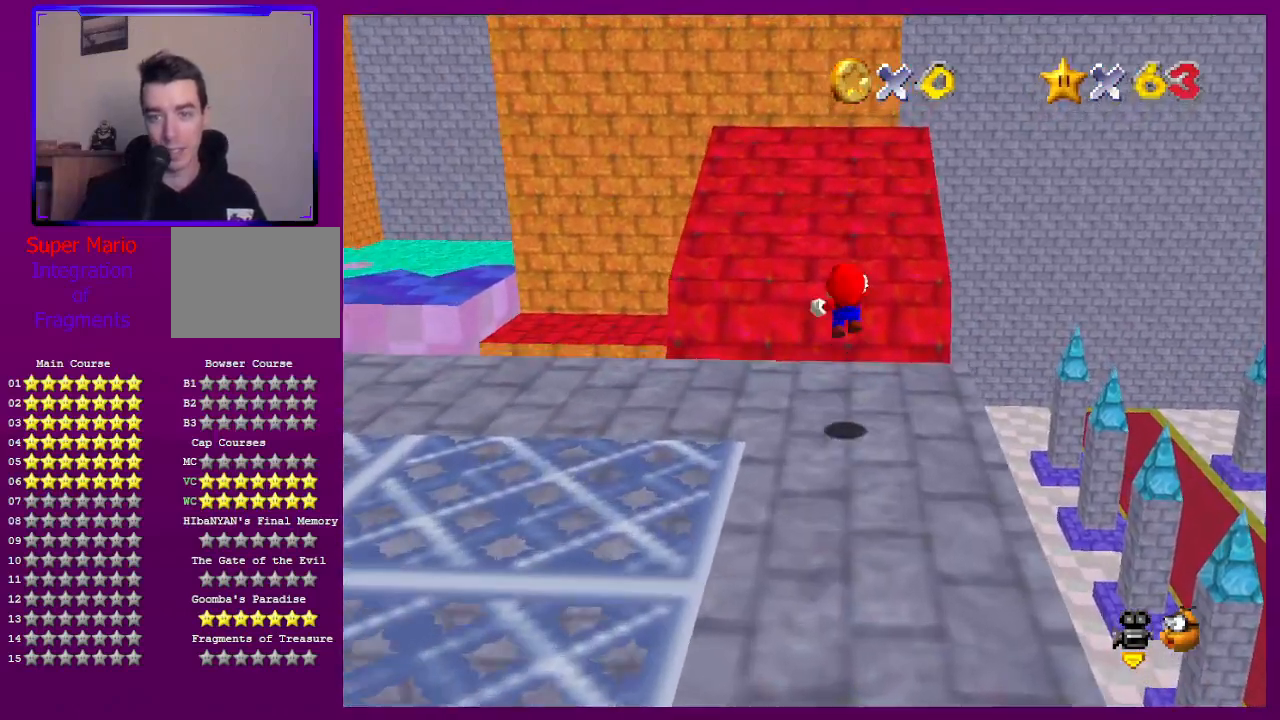
{"buttons": [], "left_stick": "up-right", "events": [[133, "left_stick", "up-right"]]}
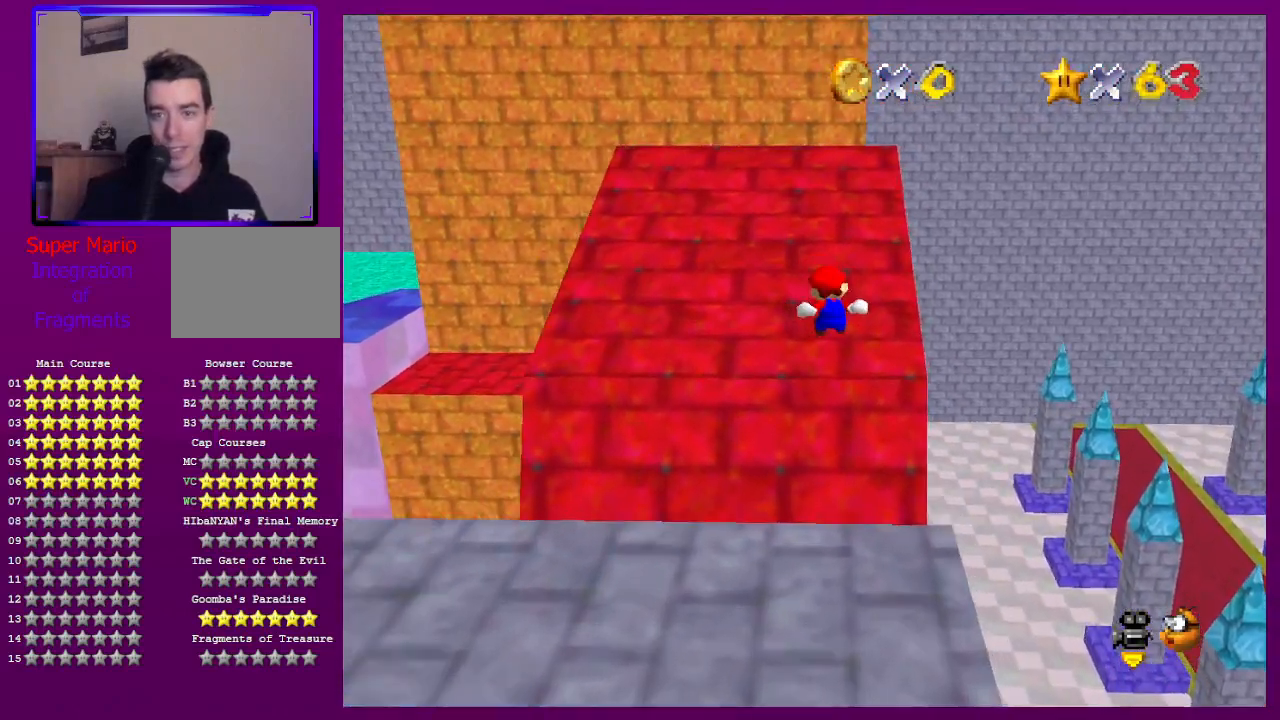
{"buttons": ["A"], "left_stick": "up", "events": [[67, "left_stick", "up"], [500, "A", "down"]]}
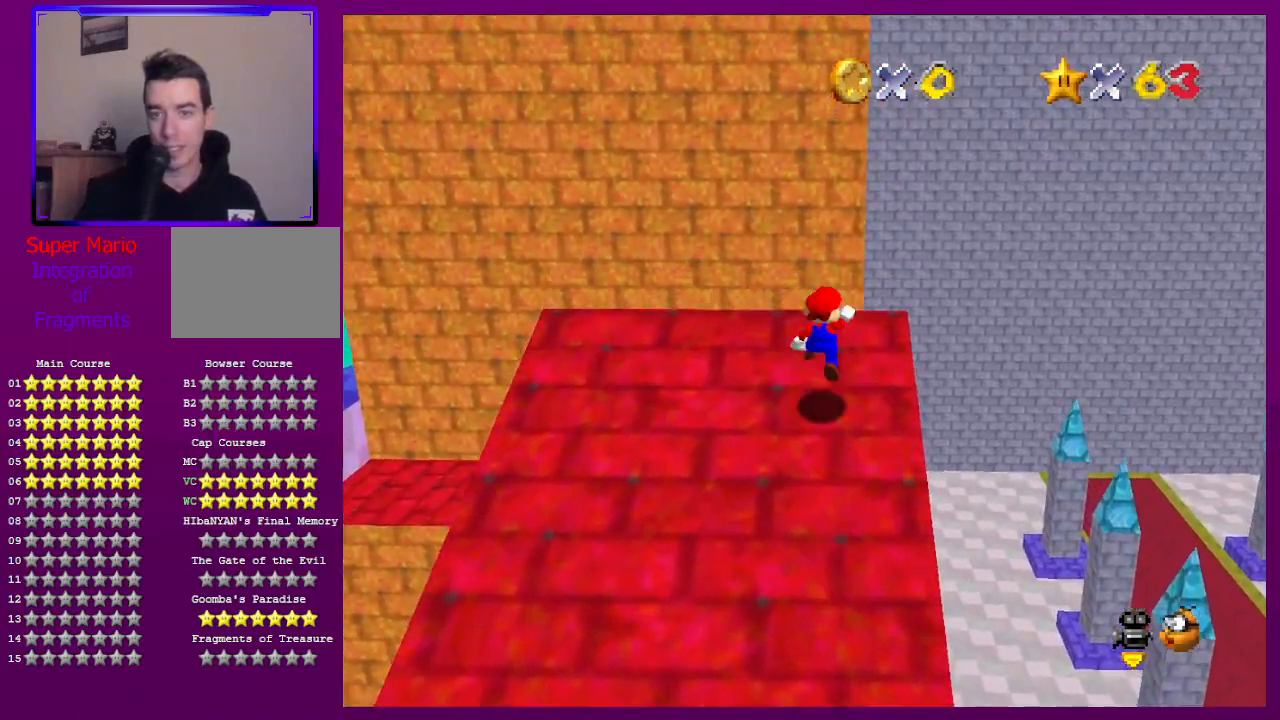
{"buttons": [], "left_stick": "up", "events": [[67, "A", "up"], [167, "left_stick", "up-right"], [467, "left_stick", "up"]]}
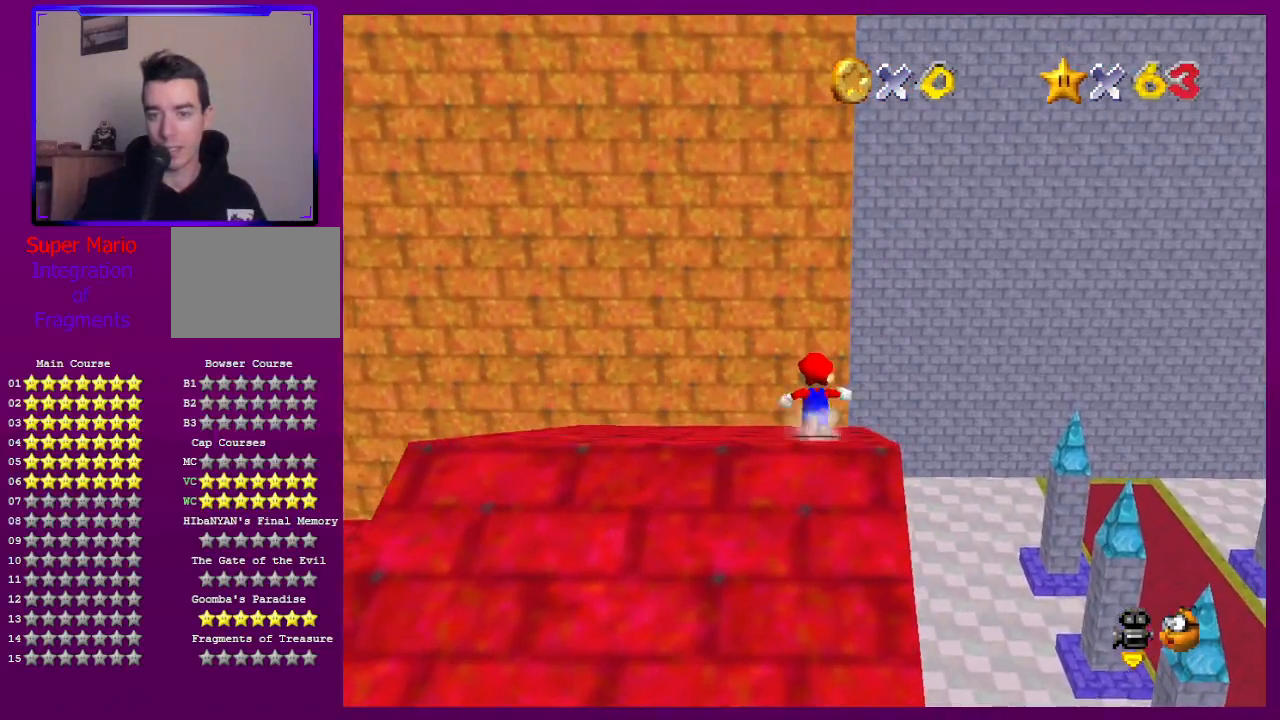
{"buttons": [], "left_stick": "up-right", "events": [[367, "A", "down"], [367, "Z", "down"], [467, "Z", "up"], [467, "left_stick", "up-right"], [500, "A", "up"]]}
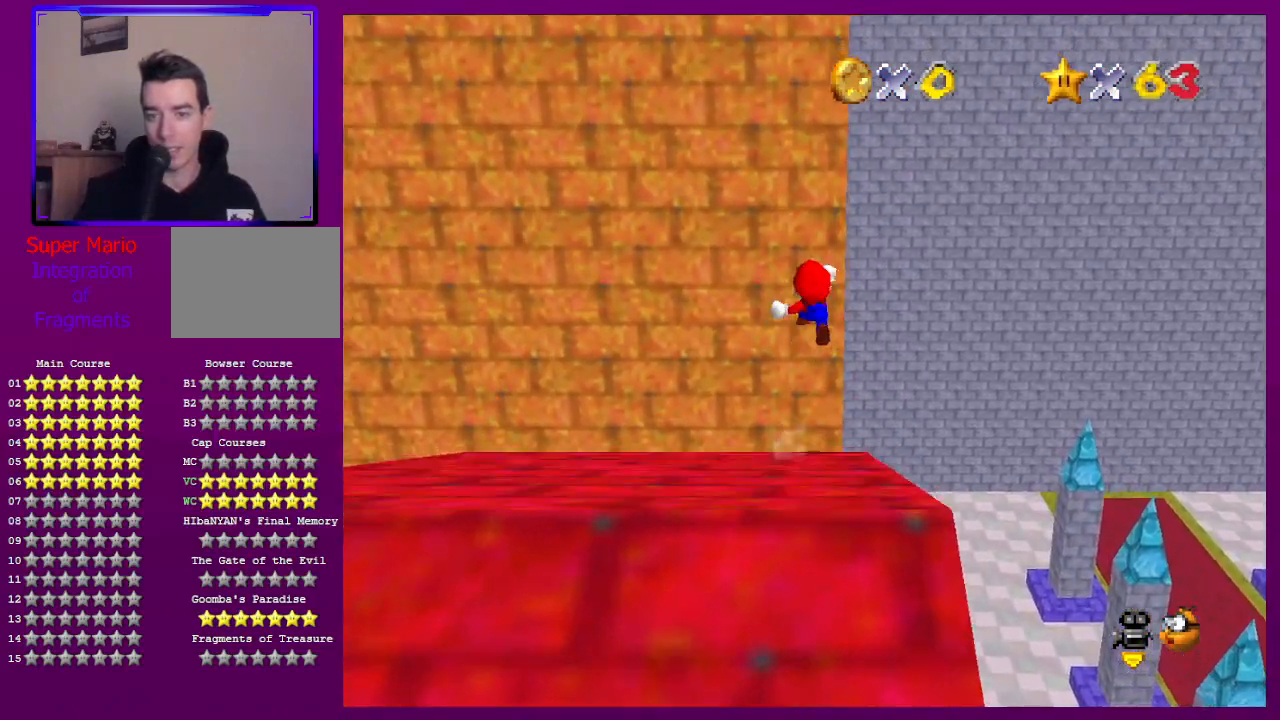
{"buttons": [], "left_stick": "up-right", "events": []}
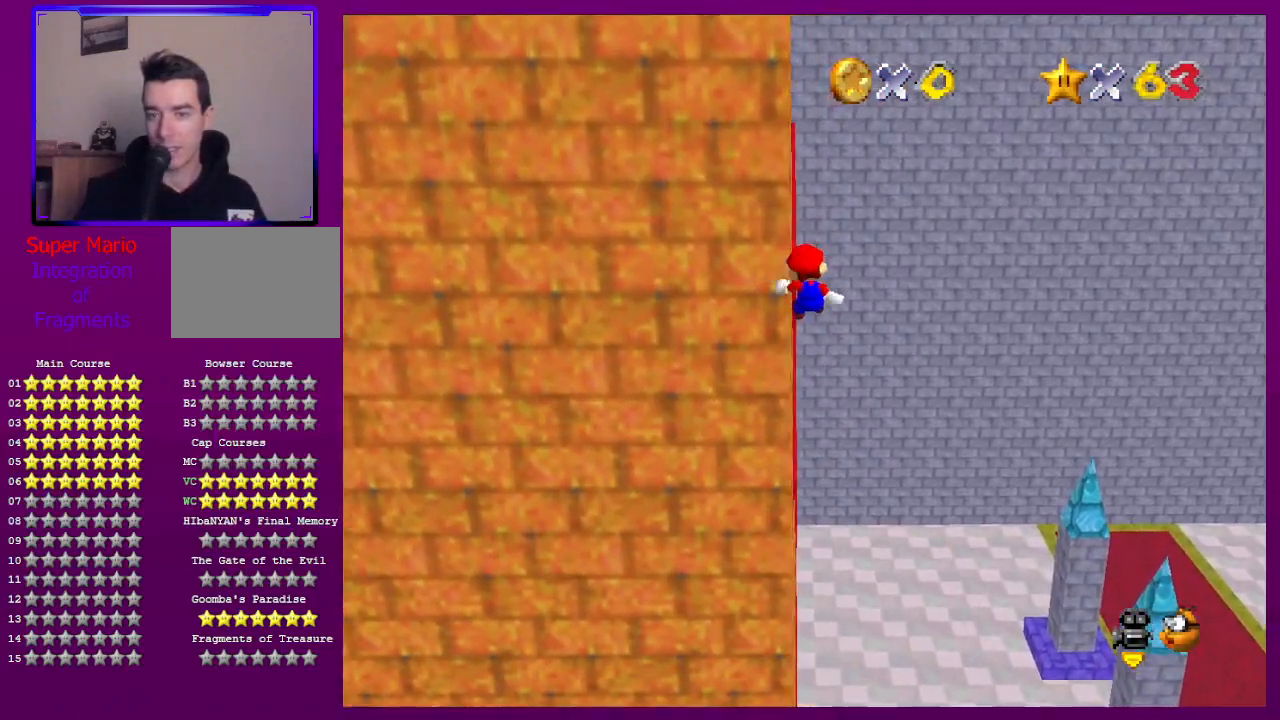
{"buttons": [], "left_stick": "up-right", "events": [[100, "left_stick", "up"], [333, "C_RIGHT", "down"], [467, "C_RIGHT", "up"], [467, "left_stick", "up-right"]]}
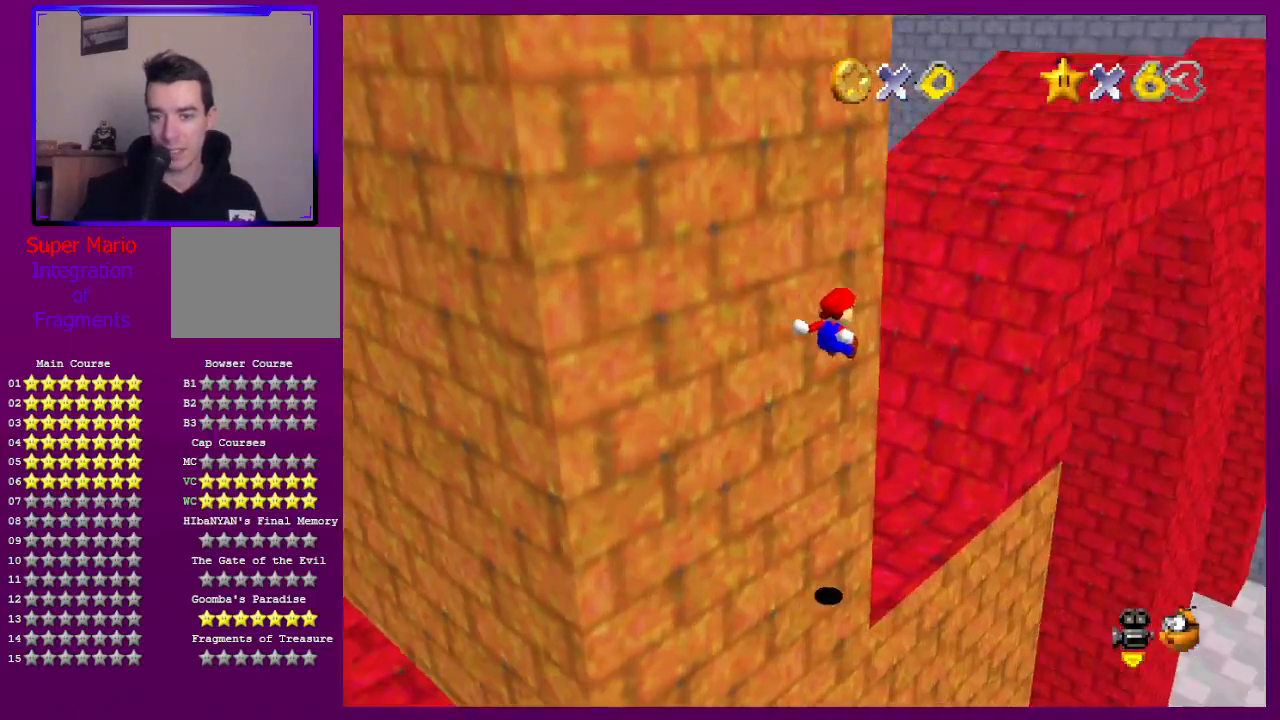
{"buttons": [], "left_stick": "up-left", "events": [[133, "left_stick", "up"], [400, "left_stick", "up-left"]]}
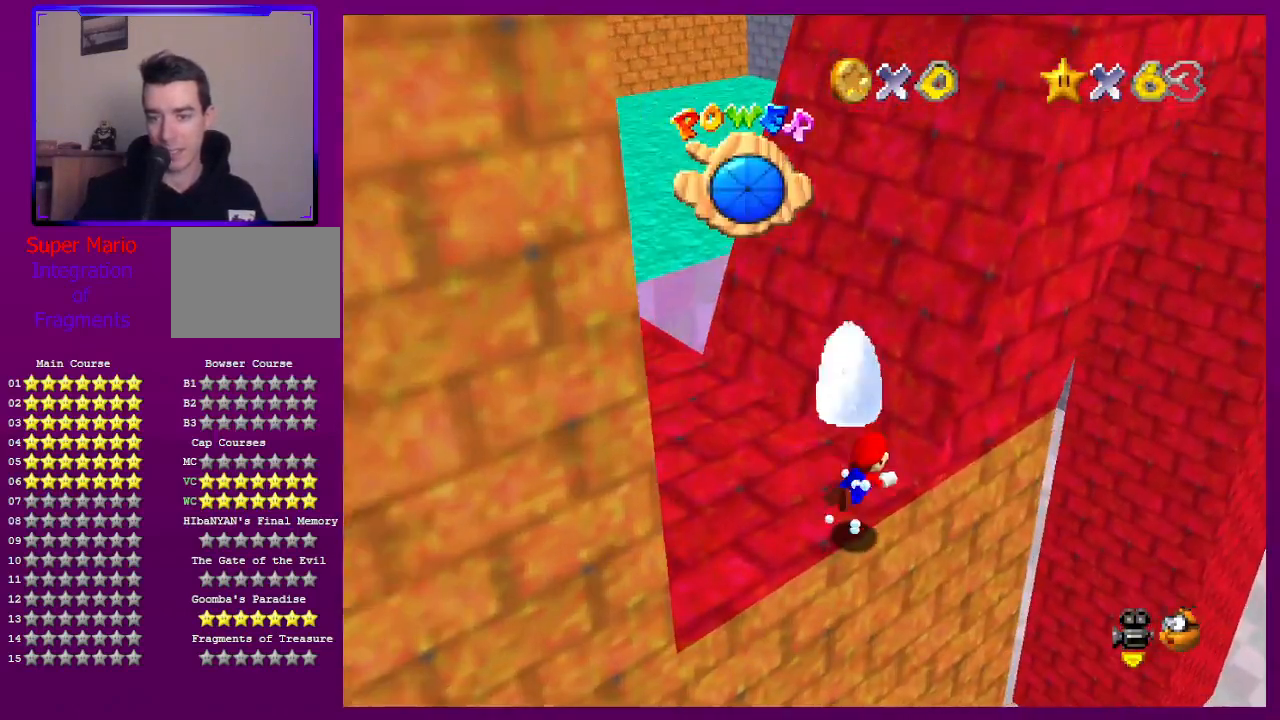
{"buttons": ["A"], "left_stick": "down-left", "events": [[200, "left_stick", "left"], [267, "A", "down"], [300, "left_stick", "down-left"]]}
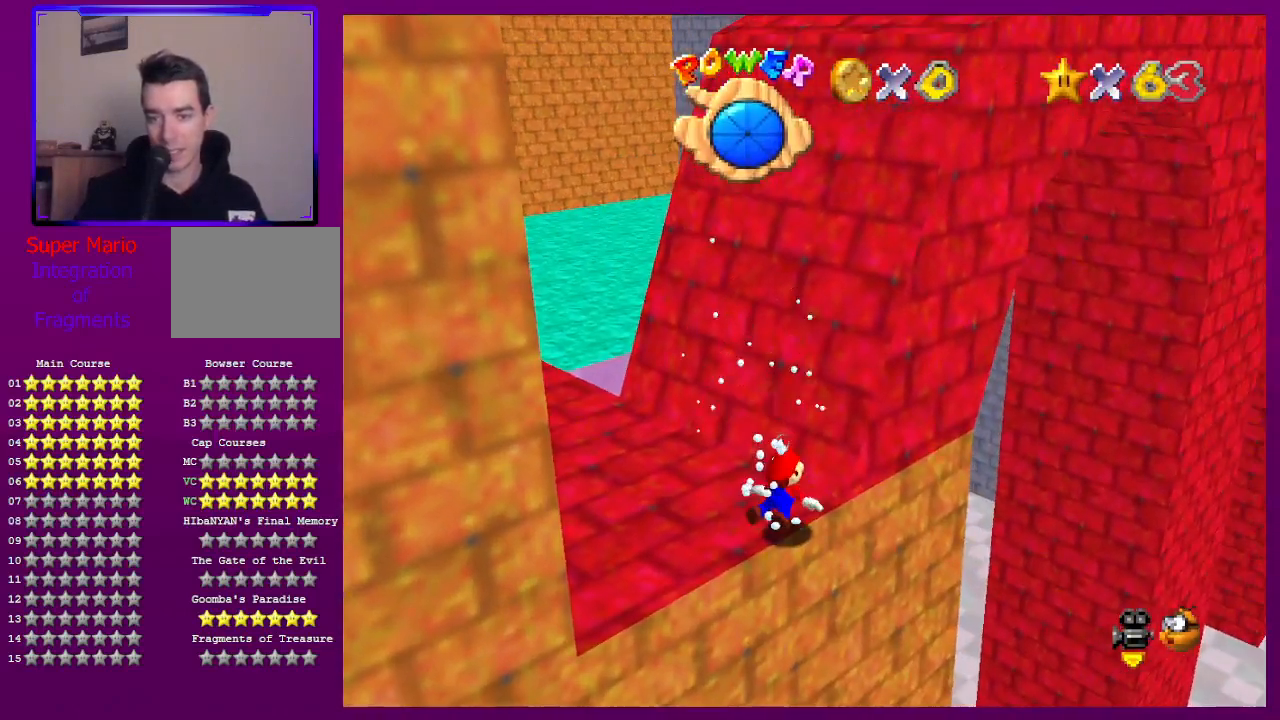
{"buttons": ["A"], "left_stick": "down-left", "events": [[67, "A", "up"], [300, "A", "down"]]}